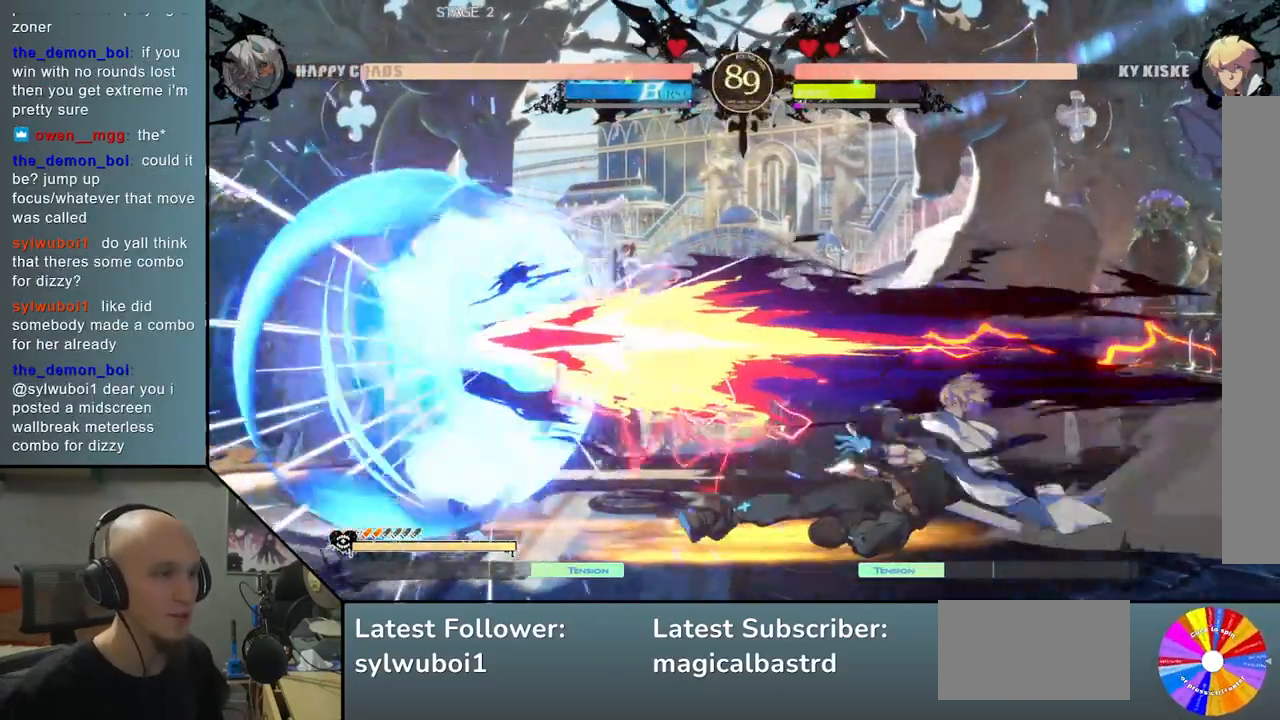
Gameplay with a controller (arcade stick); each line is a JSON object with the inputs held at the frame after it. "events" lists button and stick changes between this image and that frame as [ms after this image, input, new state], when the widget could be followed in between. Not read: L3 R3 other_buttons.
{"buttons": [], "left_stick": "down-left", "events": [[100, "left_stick", "down-left"]]}
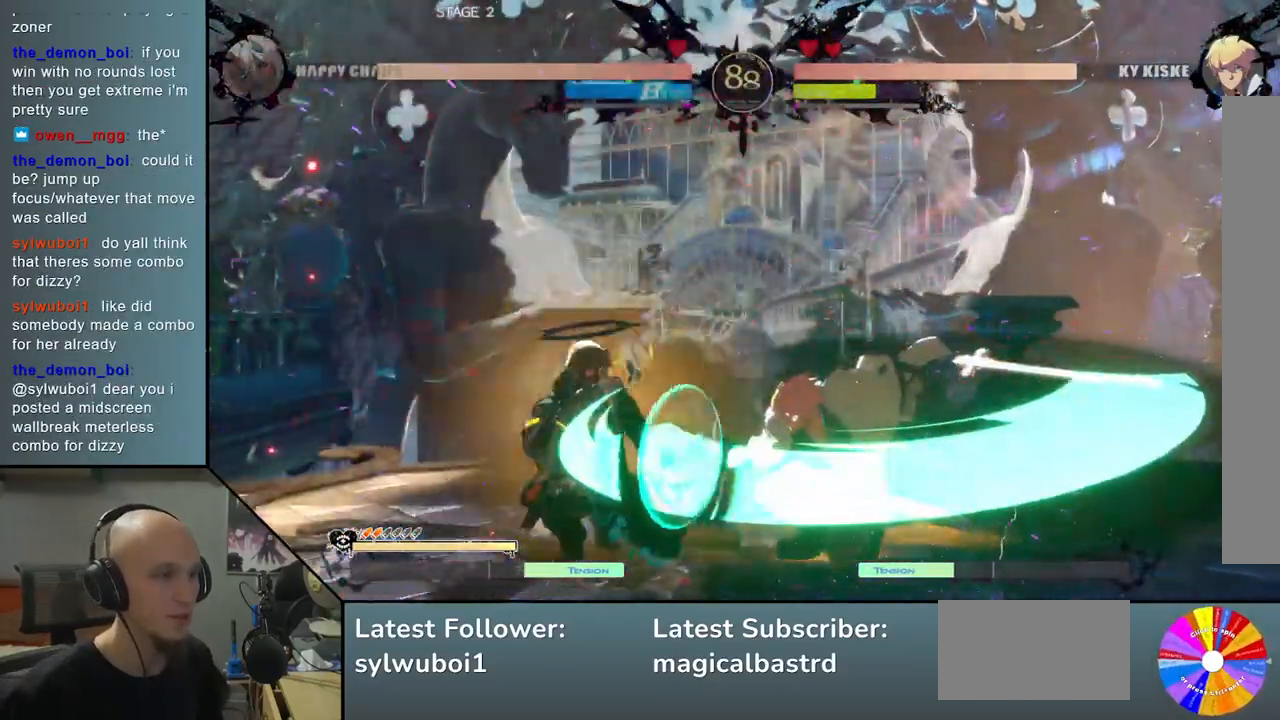
{"buttons": [], "left_stick": "down-left", "events": []}
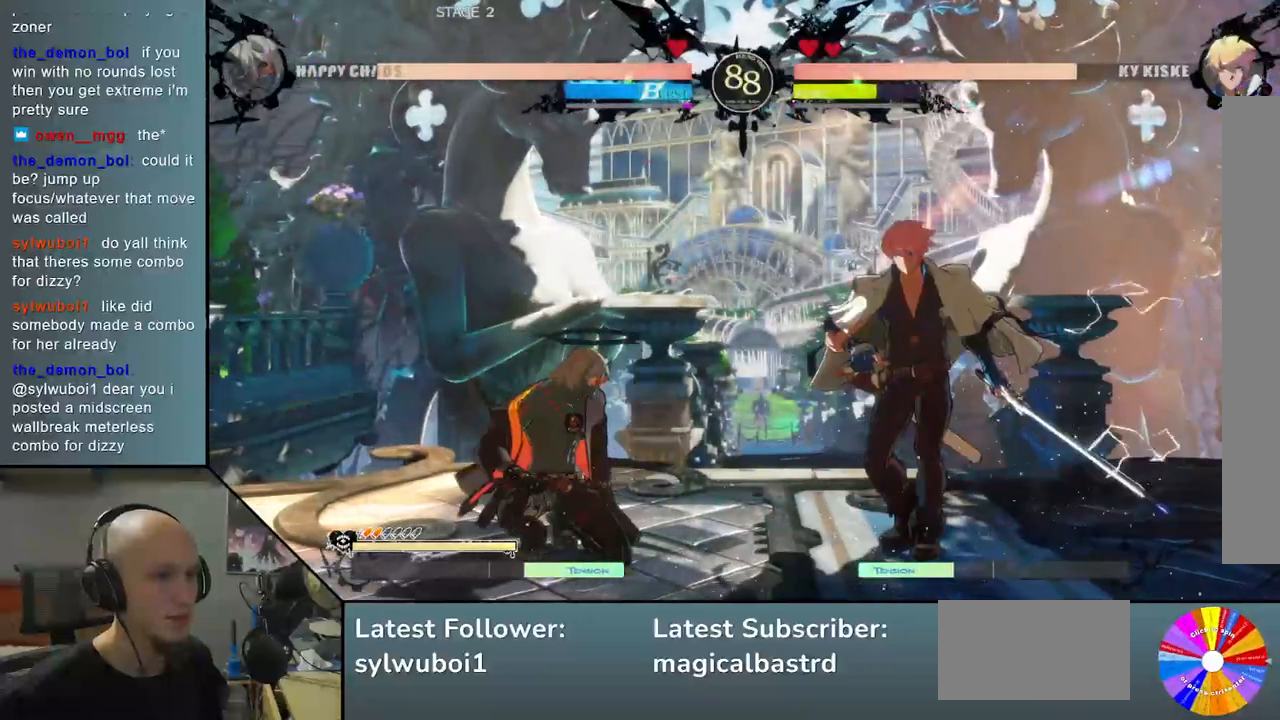
{"buttons": ["TRIANGLE"], "left_stick": "right", "events": [[183, "left_stick", "right"], [283, "TRIANGLE", "down"]]}
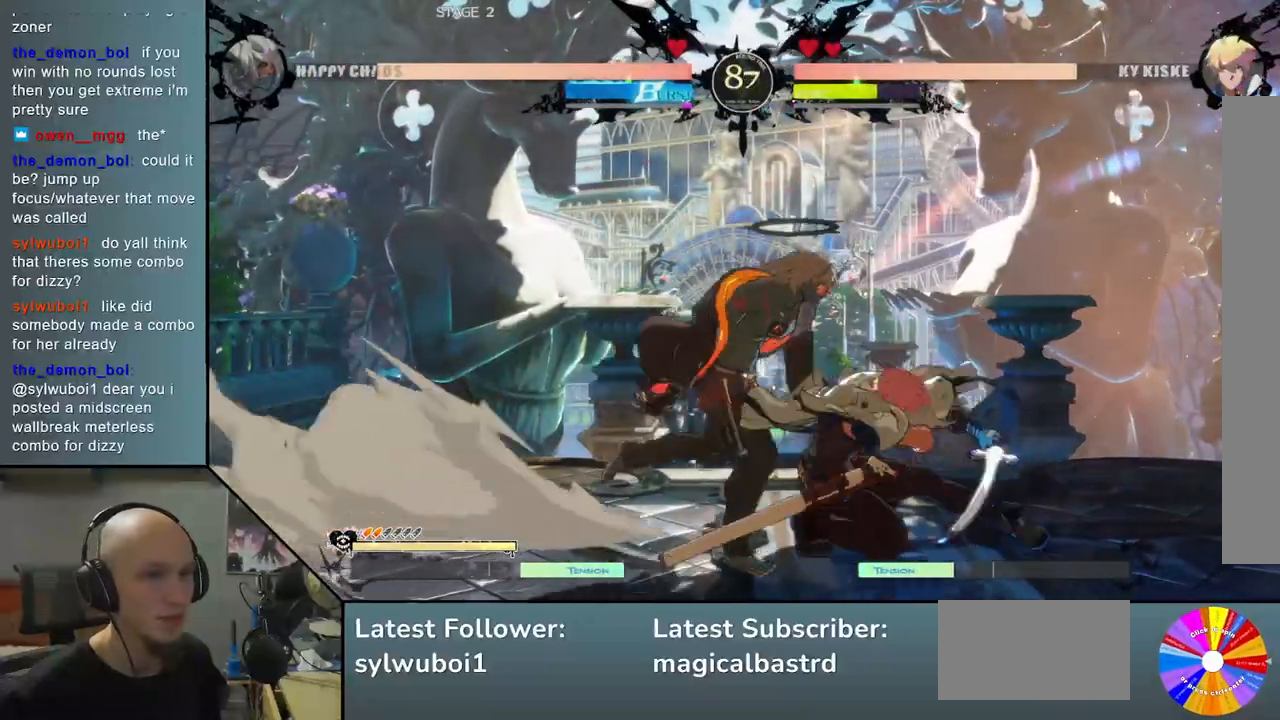
{"buttons": [], "left_stick": "right", "events": [[33, "TRIANGLE", "up"], [67, "CROSS", "down"], [200, "CROSS", "up"]]}
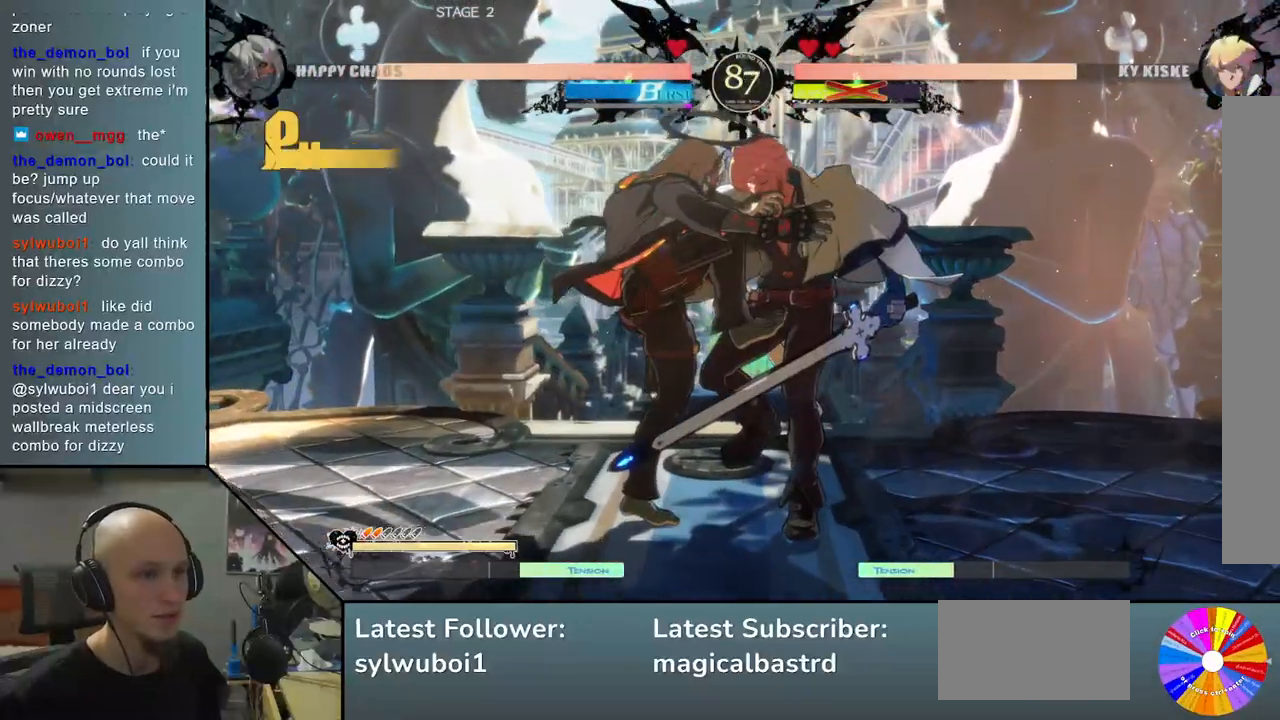
{"buttons": [], "left_stick": "center", "events": [[117, "left_stick", "center"]]}
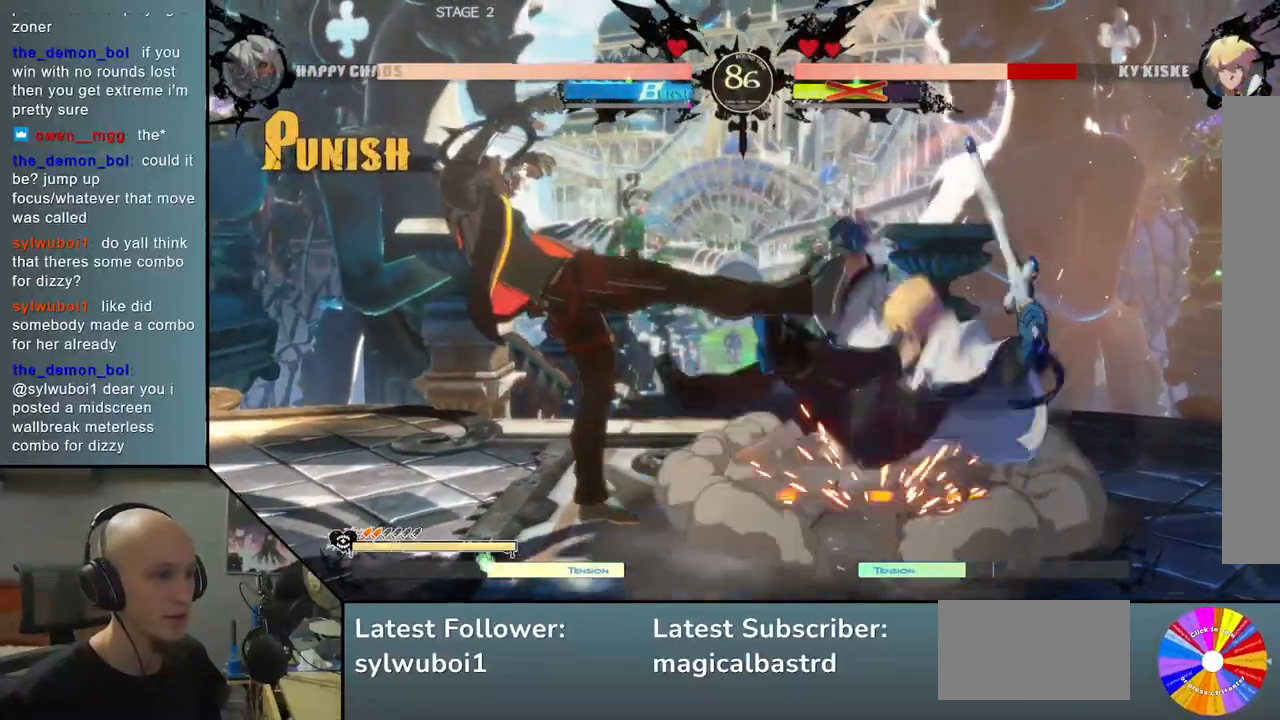
{"buttons": [], "left_stick": "down", "events": [[317, "left_stick", "down"], [383, "left_stick", "center"], [450, "left_stick", "down"]]}
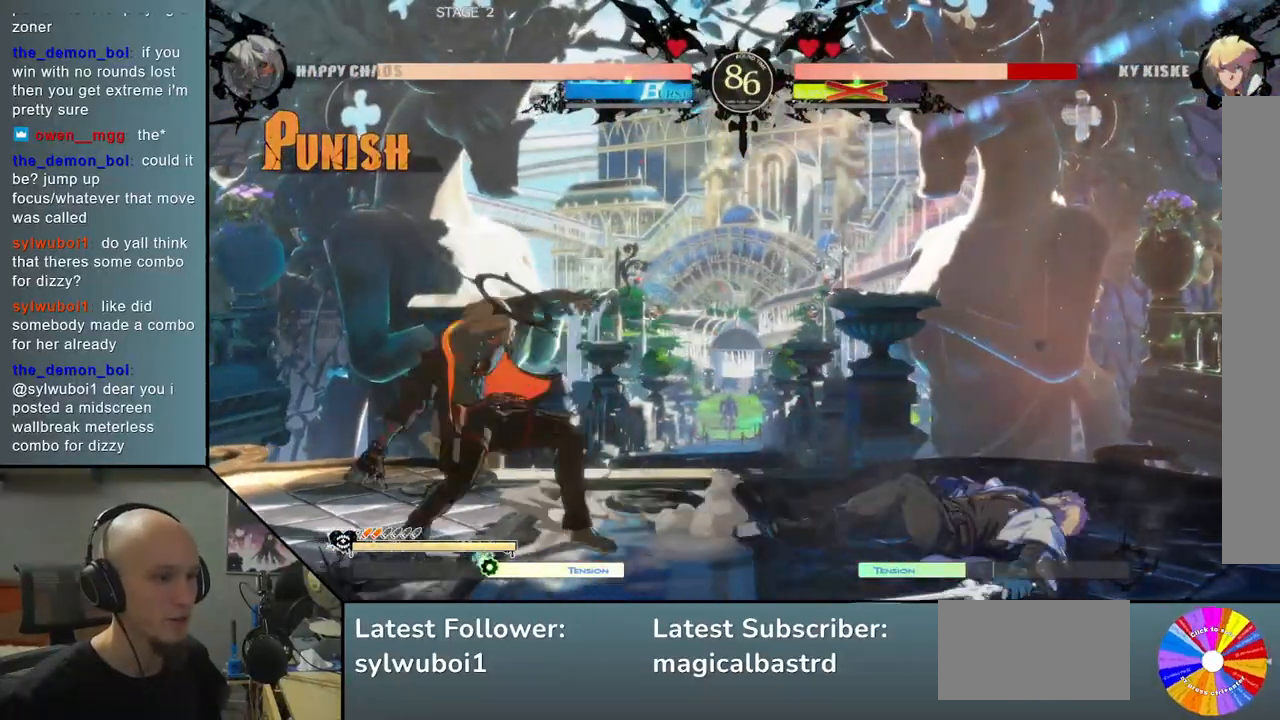
{"buttons": ["CIRCLE"], "left_stick": "center", "events": [[67, "CIRCLE", "down"], [483, "left_stick", "center"]]}
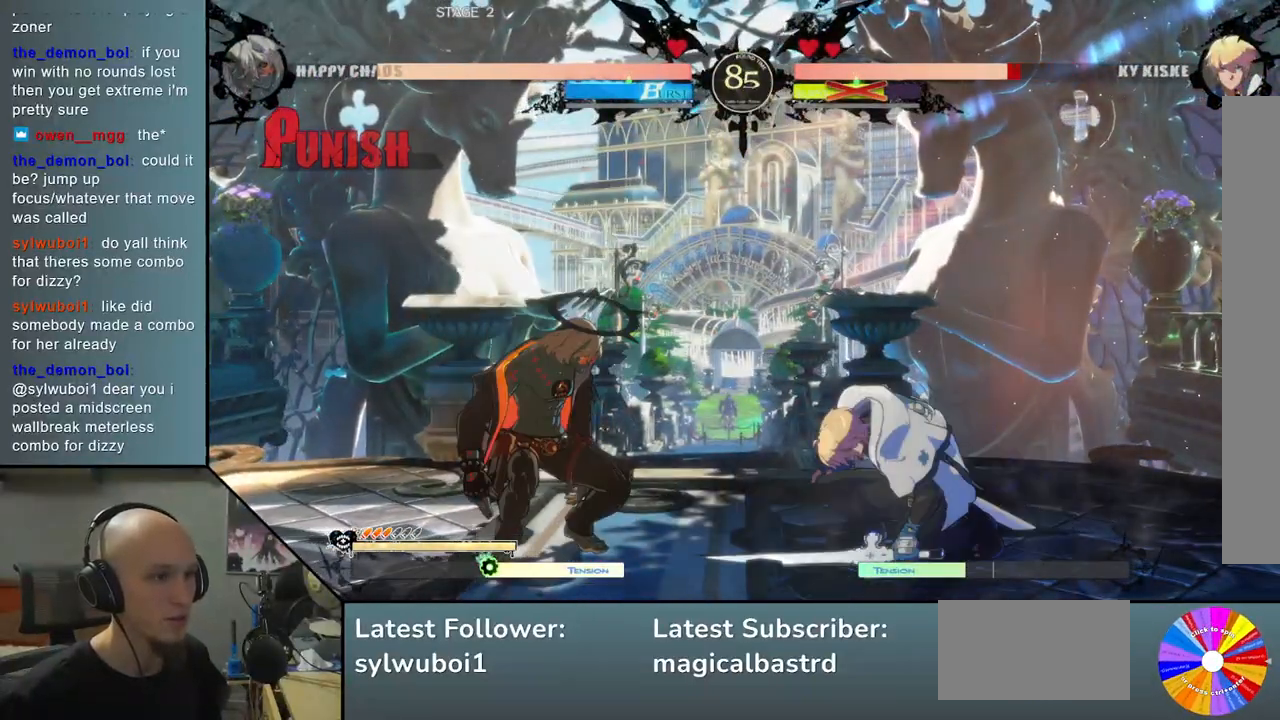
{"buttons": [], "left_stick": "up", "events": [[267, "left_stick", "left"], [300, "CIRCLE", "up"], [367, "left_stick", "down"], [417, "left_stick", "right"], [483, "left_stick", "up"]]}
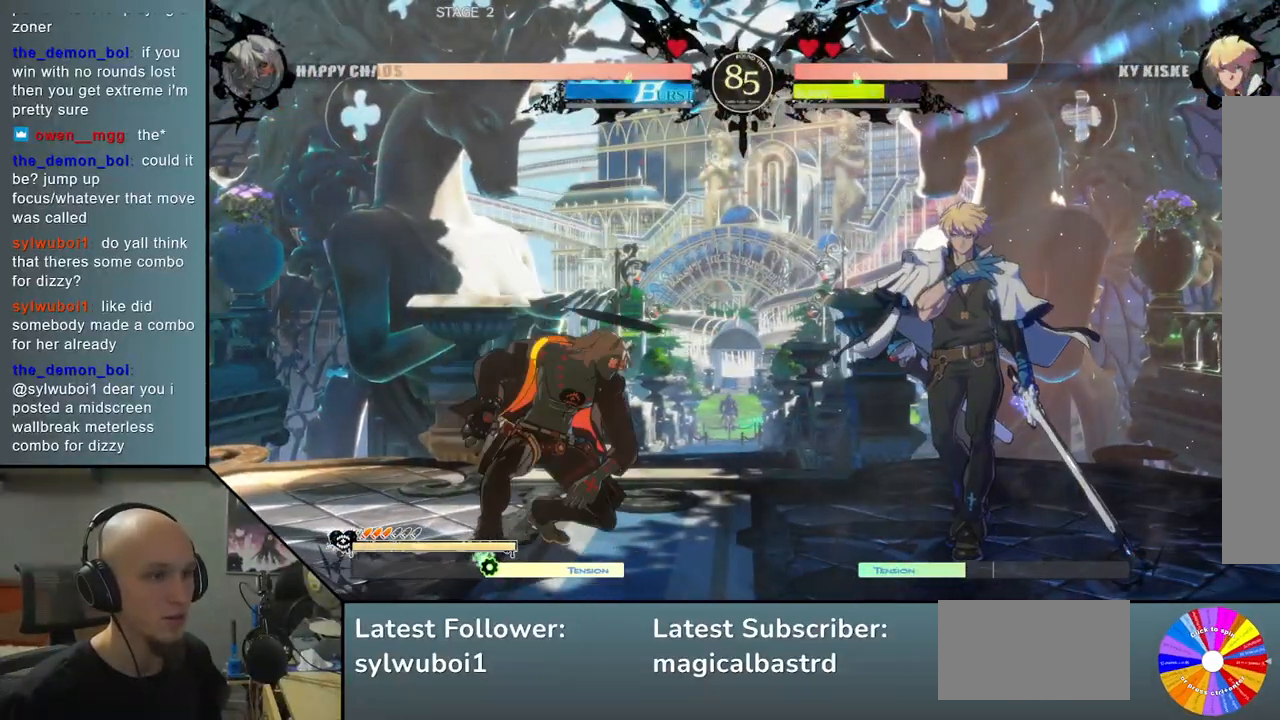
{"buttons": [], "left_stick": "center", "events": [[100, "left_stick", "left"], [167, "left_stick", "center"]]}
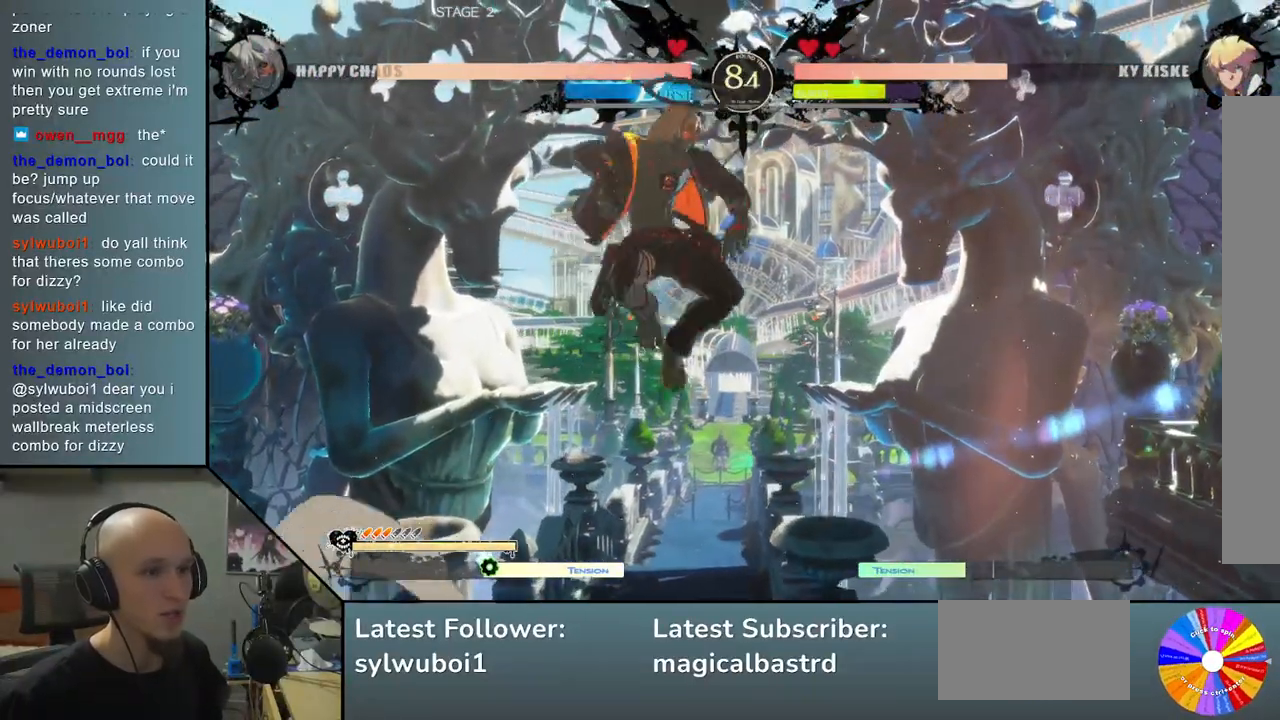
{"buttons": ["CIRCLE"], "left_stick": "center", "events": [[100, "SQUARE", "down"], [183, "SQUARE", "up"], [283, "SQUARE", "down"], [367, "SQUARE", "up"], [450, "CIRCLE", "down"]]}
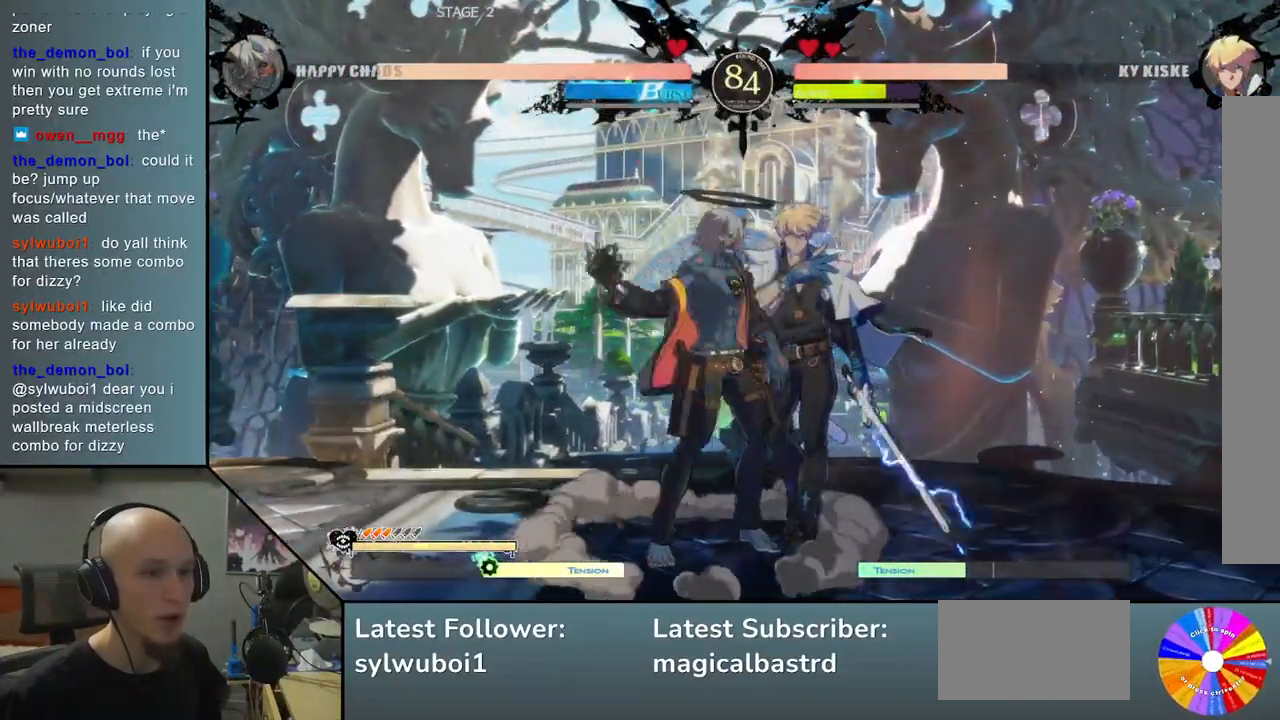
{"buttons": [], "left_stick": "right", "events": [[33, "CIRCLE", "up"], [117, "CIRCLE", "down"], [150, "left_stick", "right"], [217, "CIRCLE", "up"], [333, "R2", "down"], [450, "R2", "up"]]}
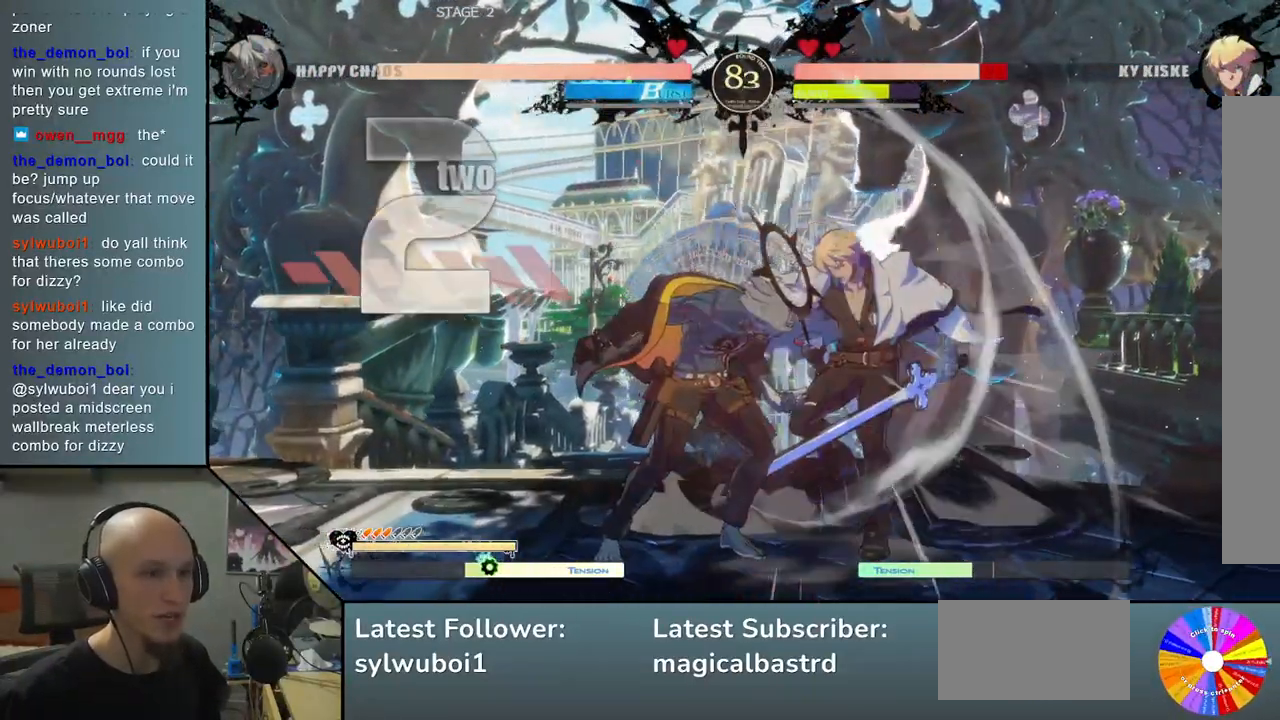
{"buttons": [], "left_stick": "center", "events": [[50, "R2", "down"], [167, "R2", "up"], [217, "left_stick", "center"], [383, "left_stick", "down"], [467, "left_stick", "center"]]}
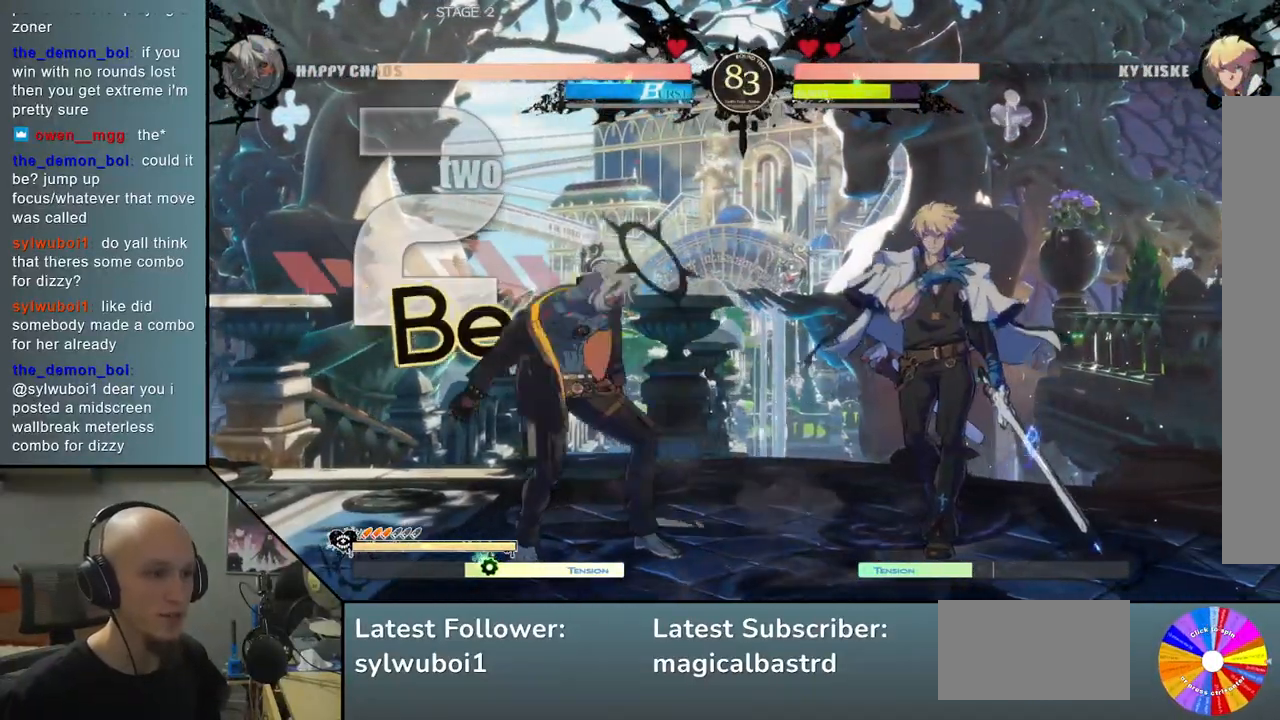
{"buttons": ["CIRCLE"], "left_stick": "left", "events": [[33, "left_stick", "down"], [117, "CIRCLE", "down"], [133, "left_stick", "center"], [300, "left_stick", "left"]]}
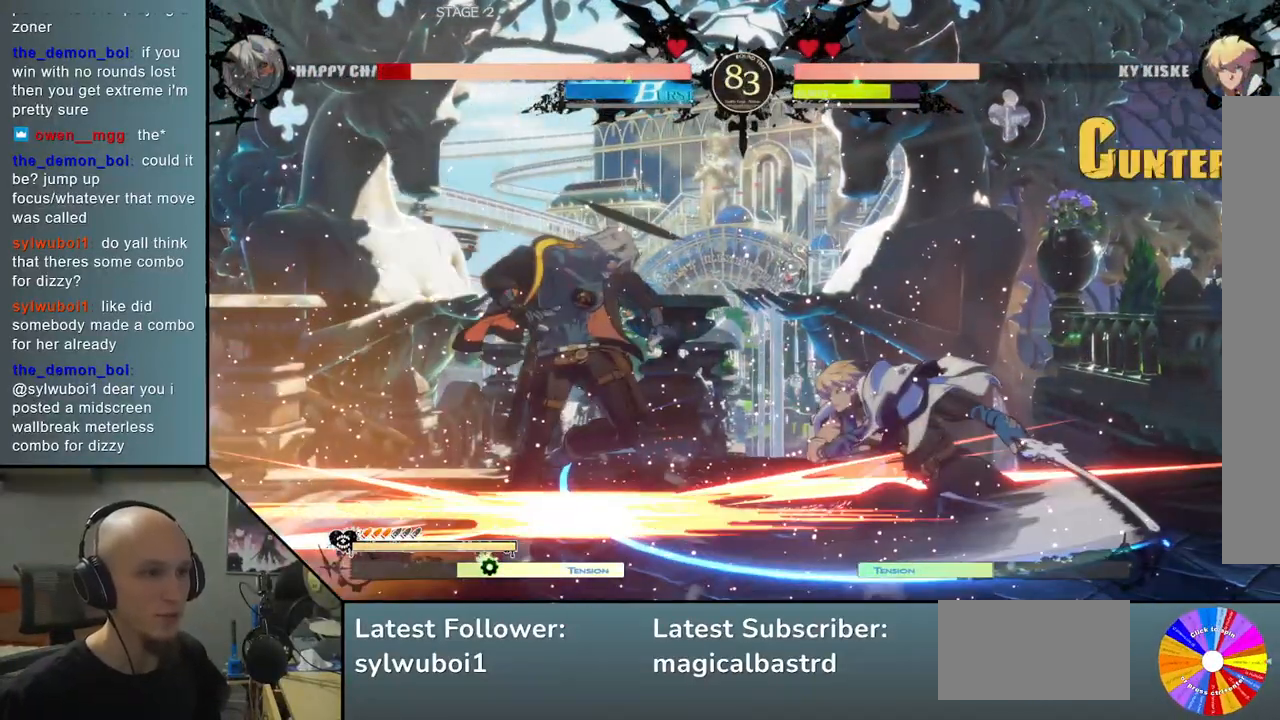
{"buttons": [], "left_stick": "left", "events": [[17, "CIRCLE", "up"]]}
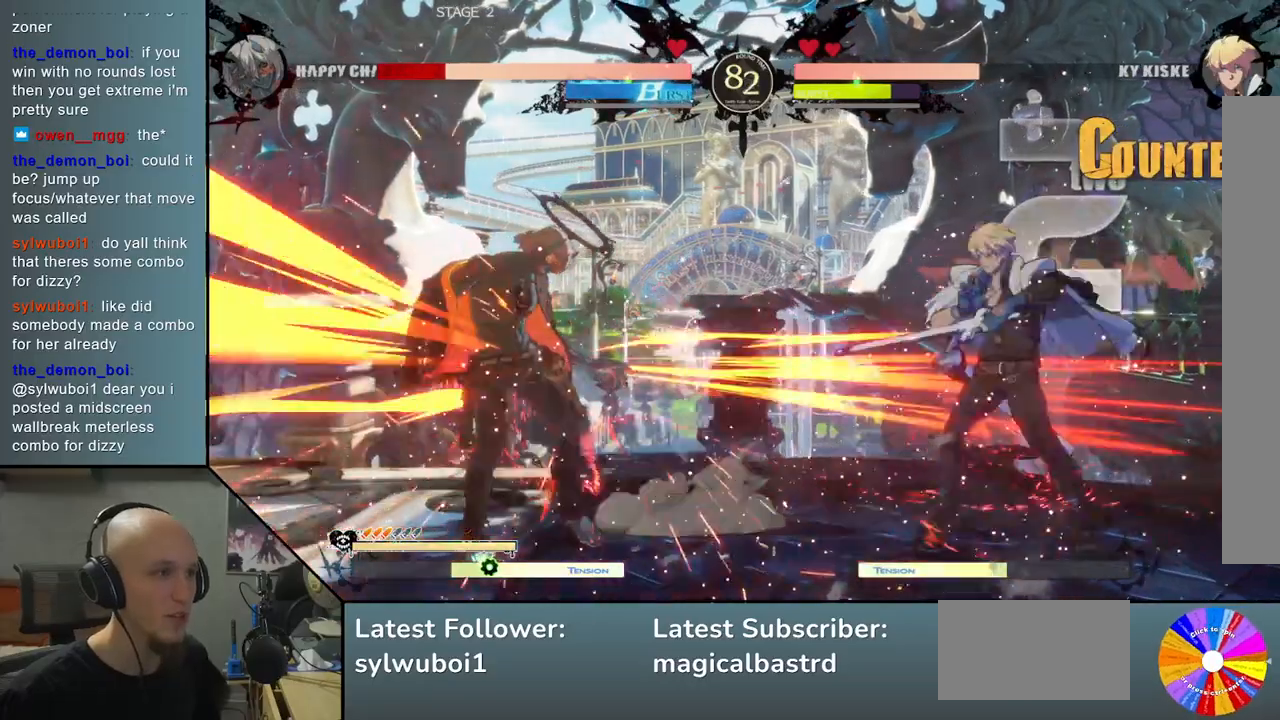
{"buttons": [], "left_stick": "left", "events": []}
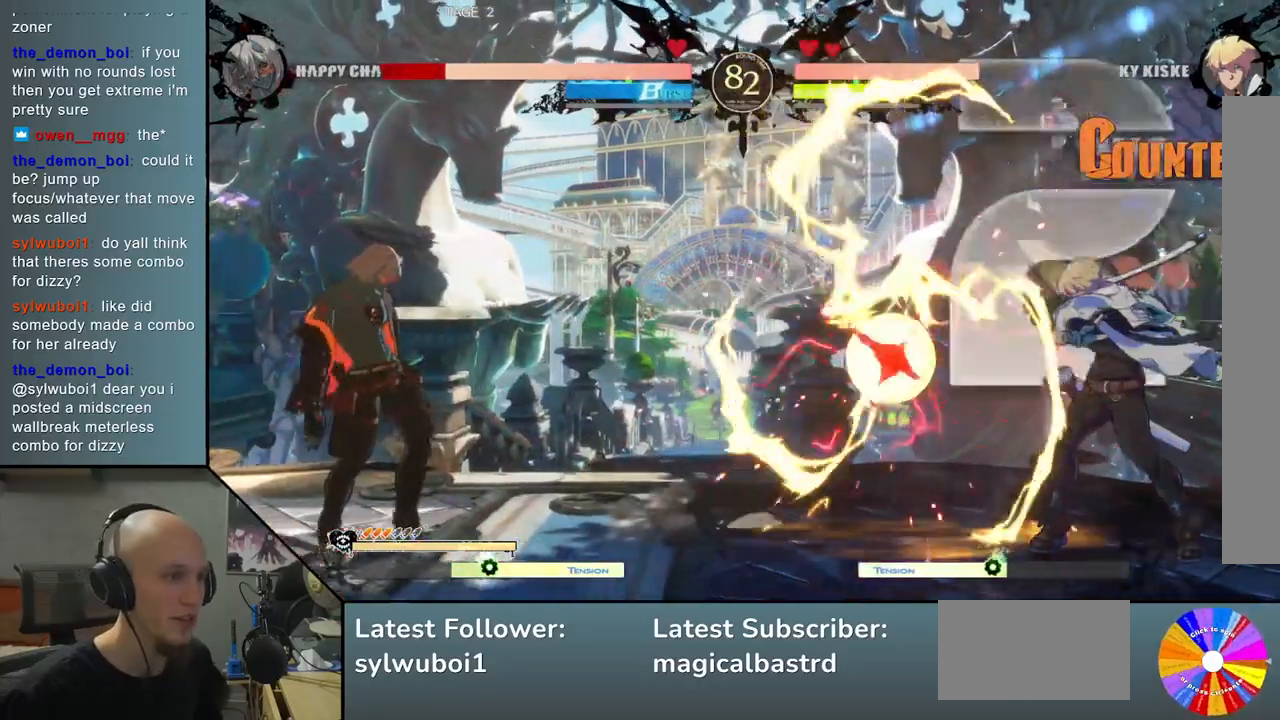
{"buttons": [], "left_stick": "left", "events": []}
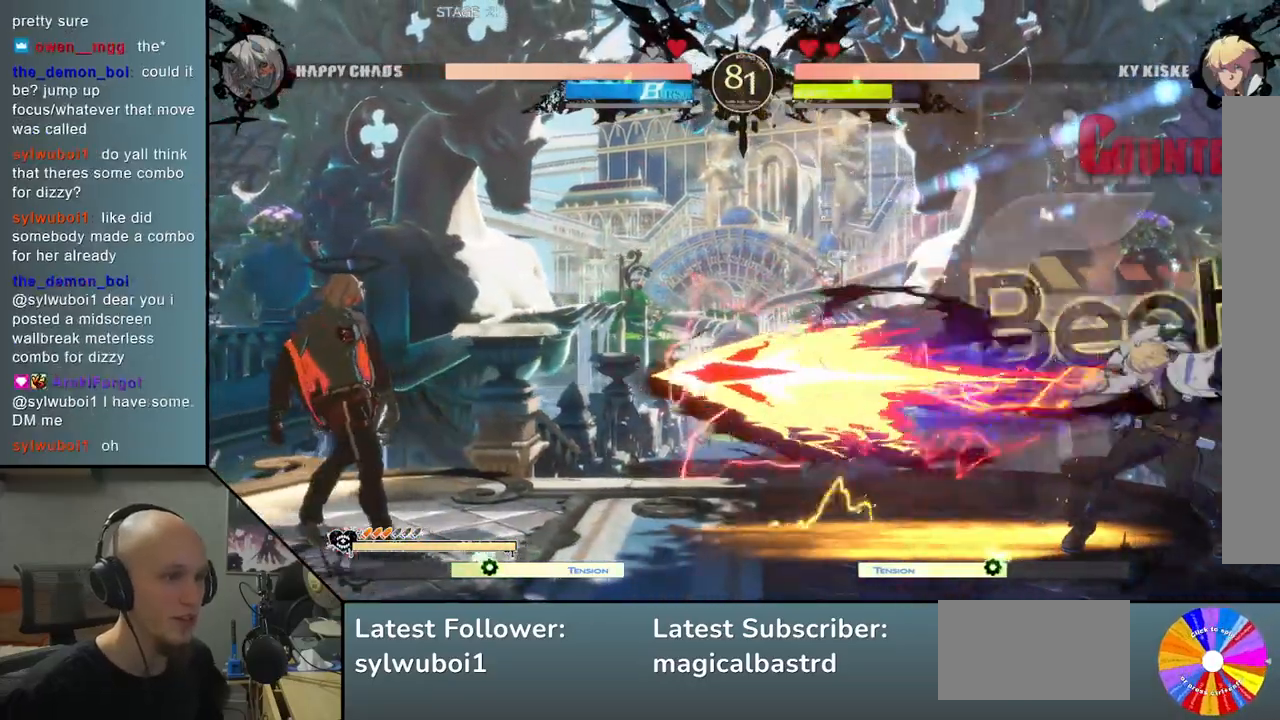
{"buttons": [], "left_stick": "left", "events": [[133, "left_stick", "right"], [233, "left_stick", "left"]]}
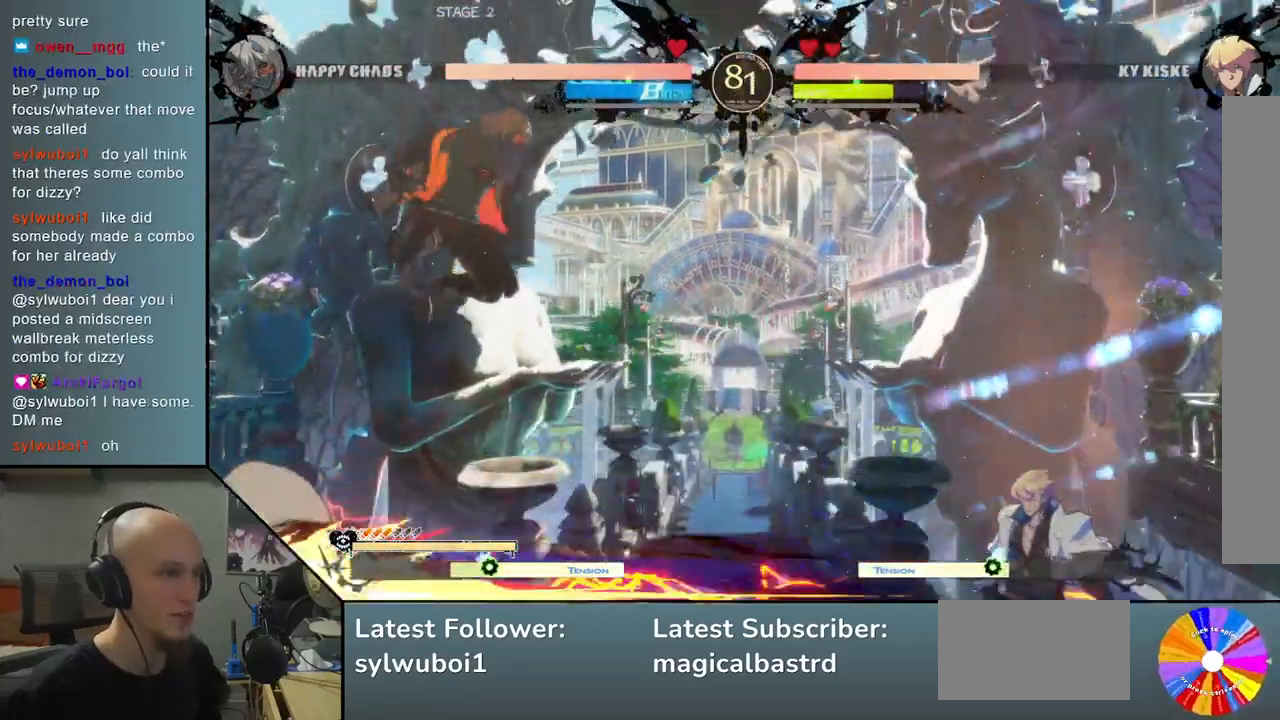
{"buttons": [], "left_stick": "left", "events": [[317, "SQUARE", "down"], [417, "SQUARE", "up"]]}
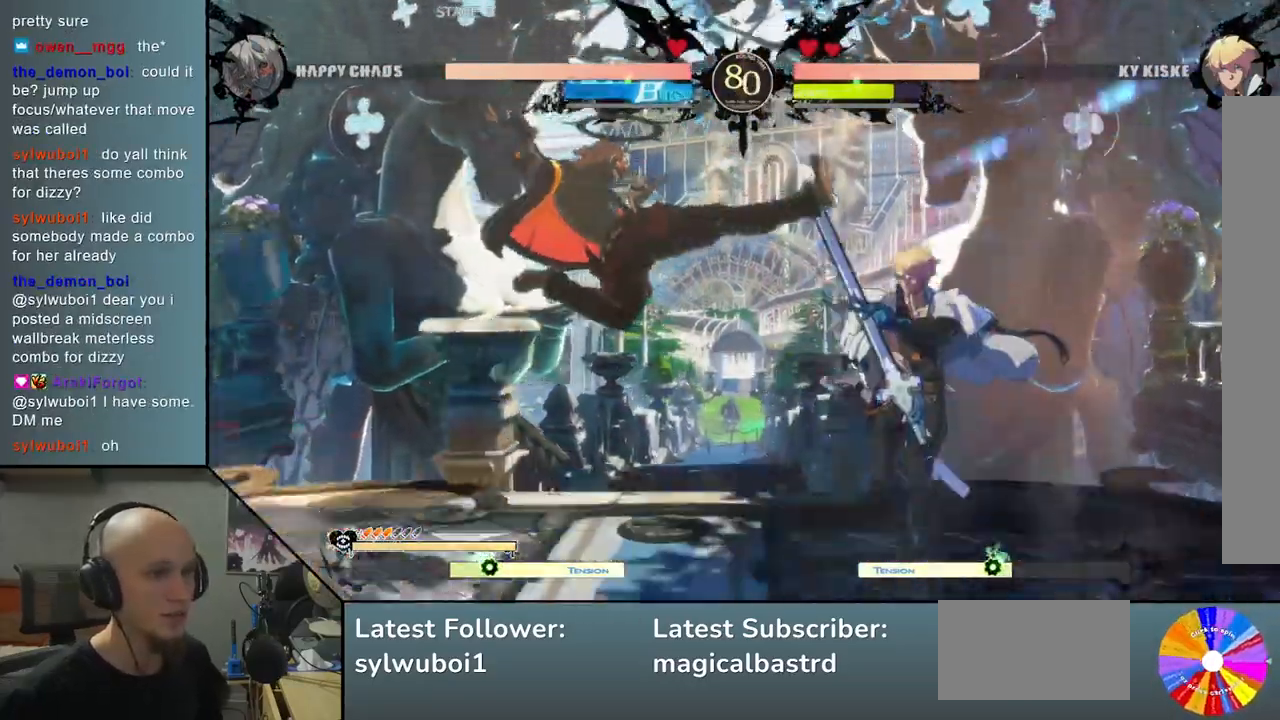
{"buttons": [], "left_stick": "right", "events": [[300, "CIRCLE", "down"], [383, "CIRCLE", "up"], [467, "left_stick", "right"]]}
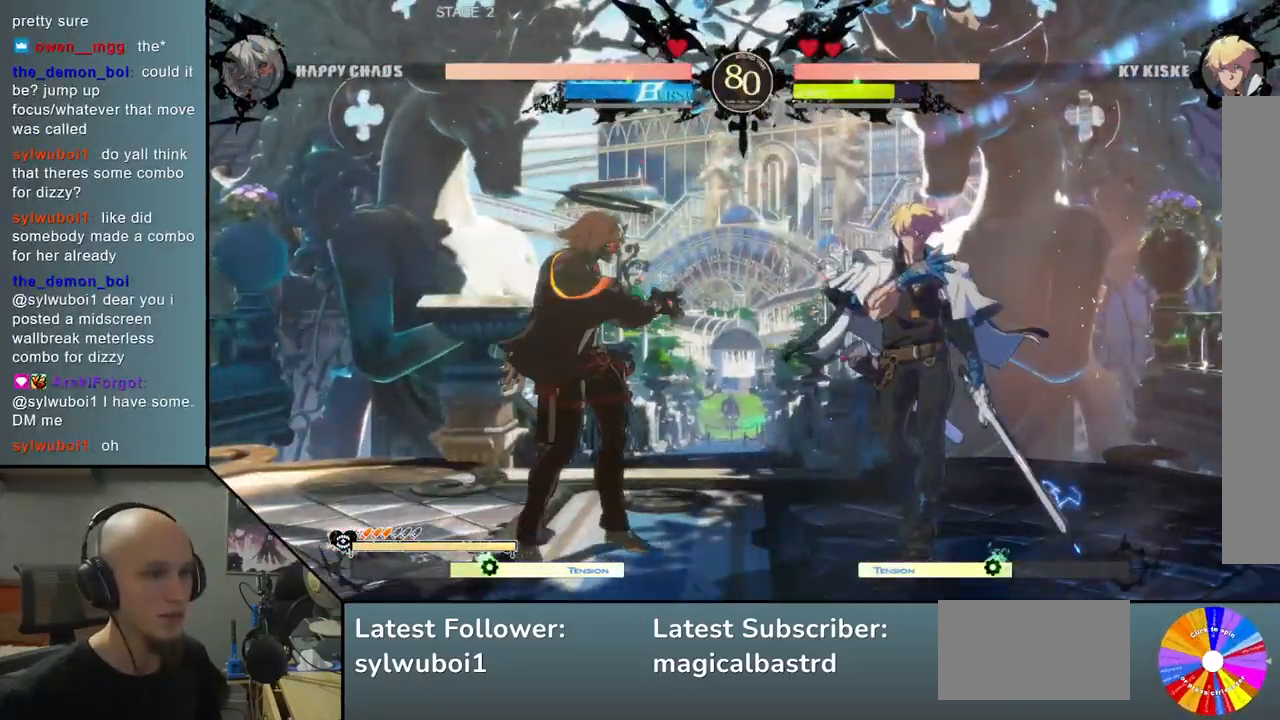
{"buttons": [], "left_stick": "right", "events": [[100, "R2", "down"], [217, "R2", "up"], [300, "R2", "down"], [417, "R2", "up"]]}
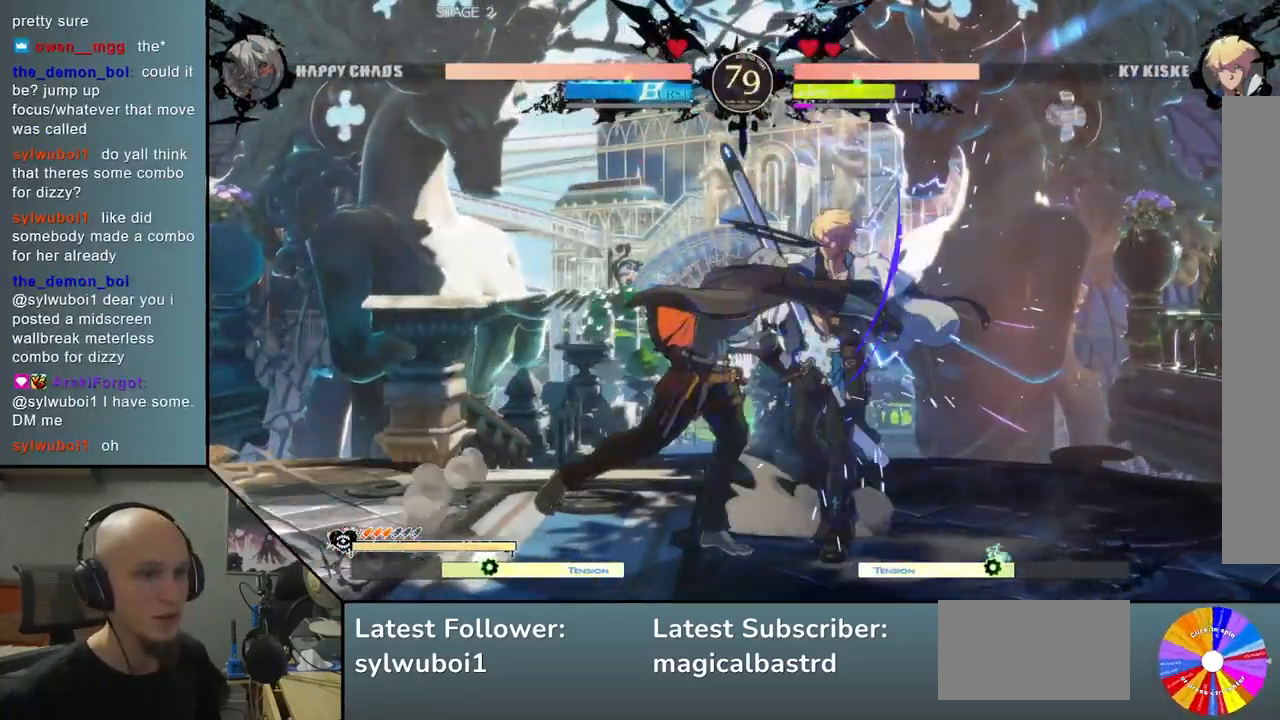
{"buttons": [], "left_stick": "left", "events": [[217, "left_stick", "center"], [300, "left_stick", "left"]]}
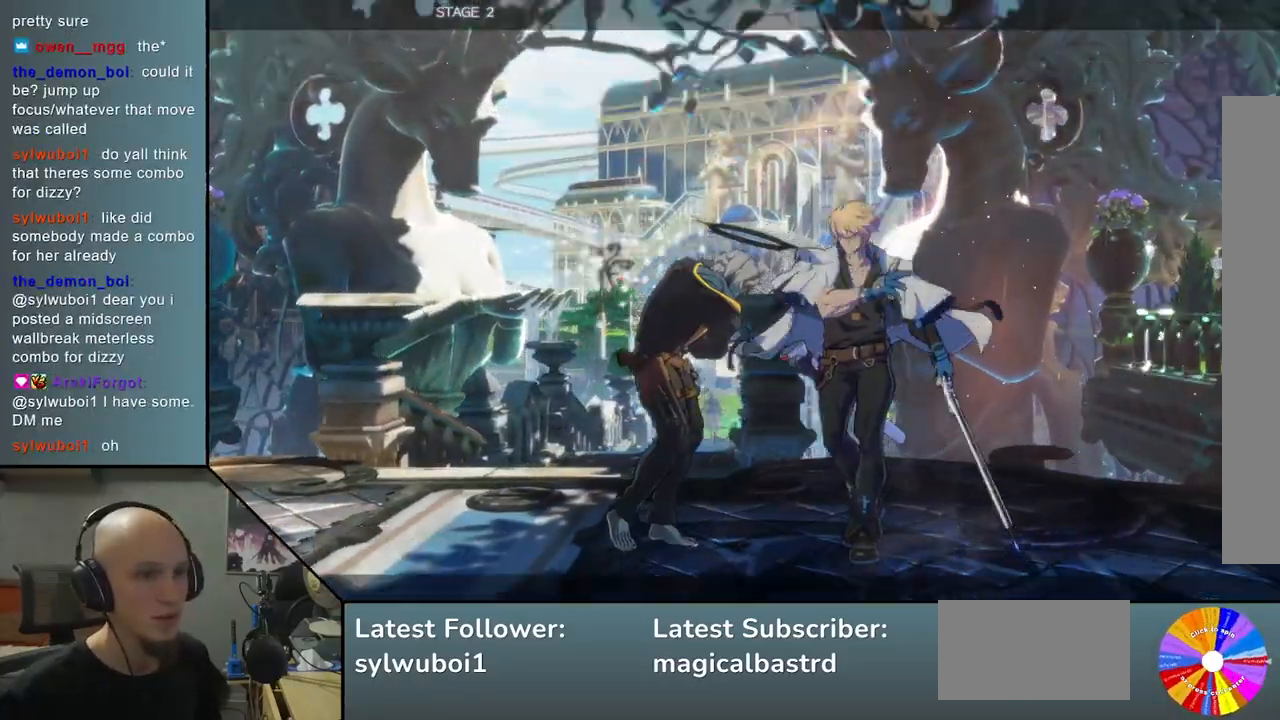
{"buttons": [], "left_stick": "left", "events": []}
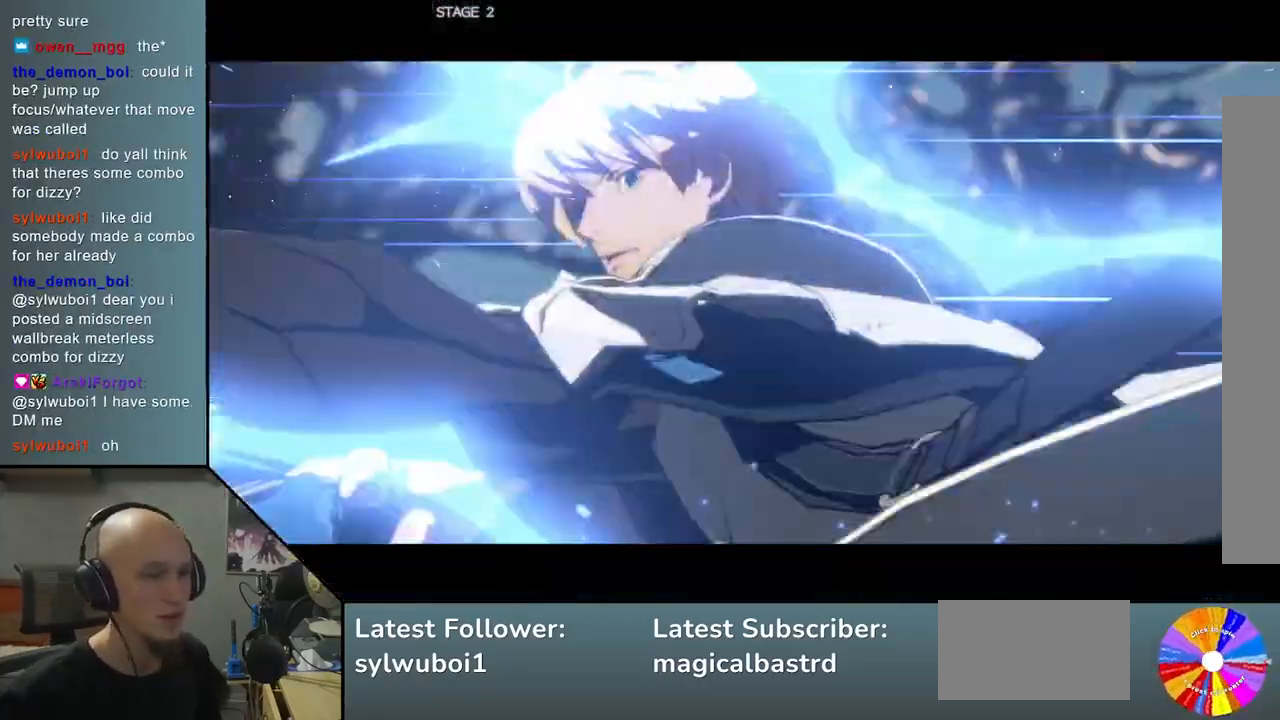
{"buttons": [], "left_stick": "left", "events": []}
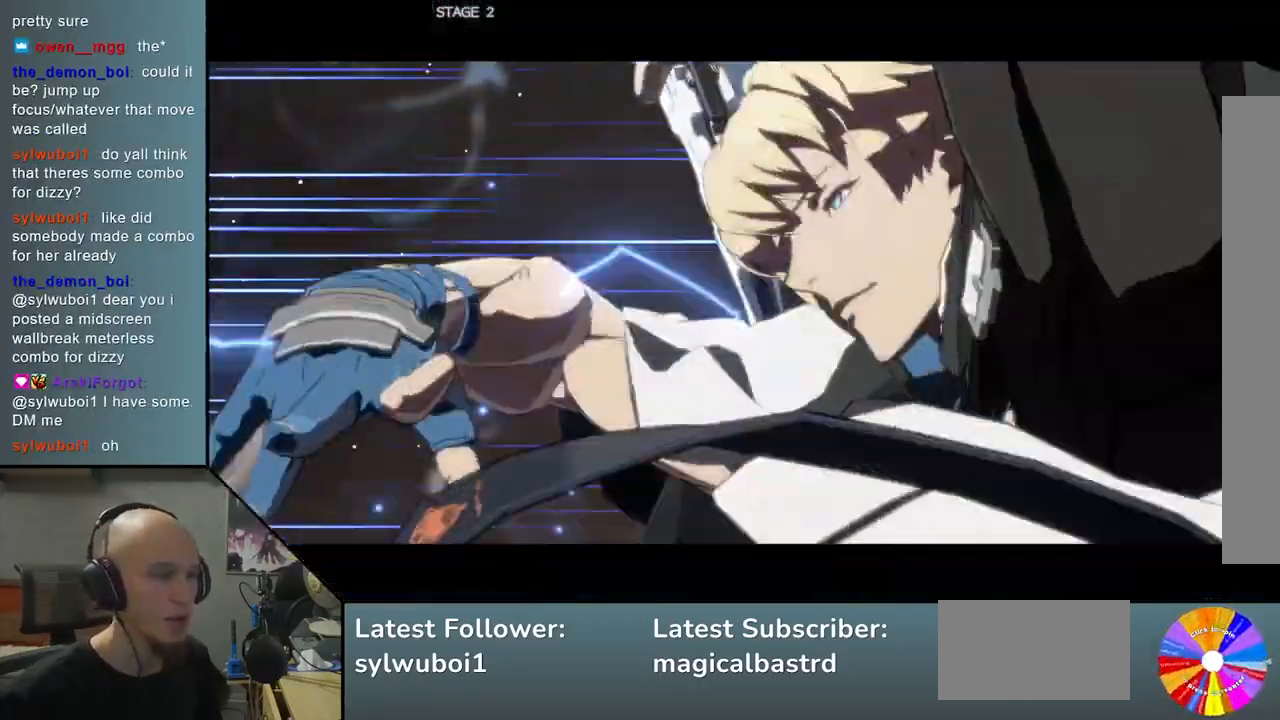
{"buttons": [], "left_stick": "left", "events": []}